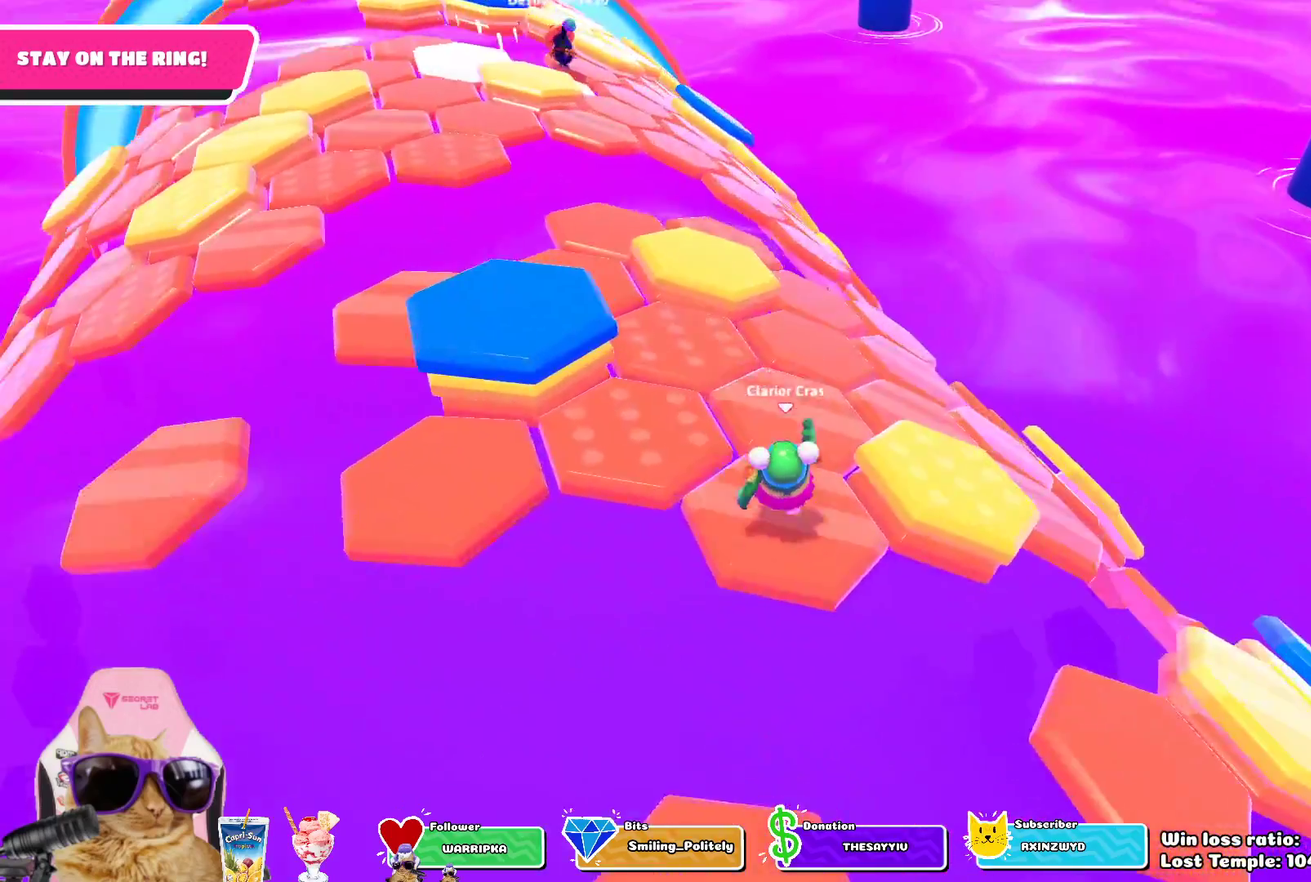
Gameplay with a controller (PlayStation layout); each line is a JSON object with the inputs held at the frame after it (dt_ms = milliseconds from this image to that frame). "events" lists button and stick changes between this image and that frame as [ms after this image, input, new state], when the widget could be followed in between.
{"dt_ms": 800, "buttons": [], "left_stick": "up-left", "right_stick": "center", "events": [[117, "CROSS", "down"], [217, "left_stick", "up-right"], [233, "CROSS", "up"], [283, "left_stick", "up"], [417, "left_stick", "up-left"], [483, "right_stick", "down-right"], [683, "right_stick", "center"]]}
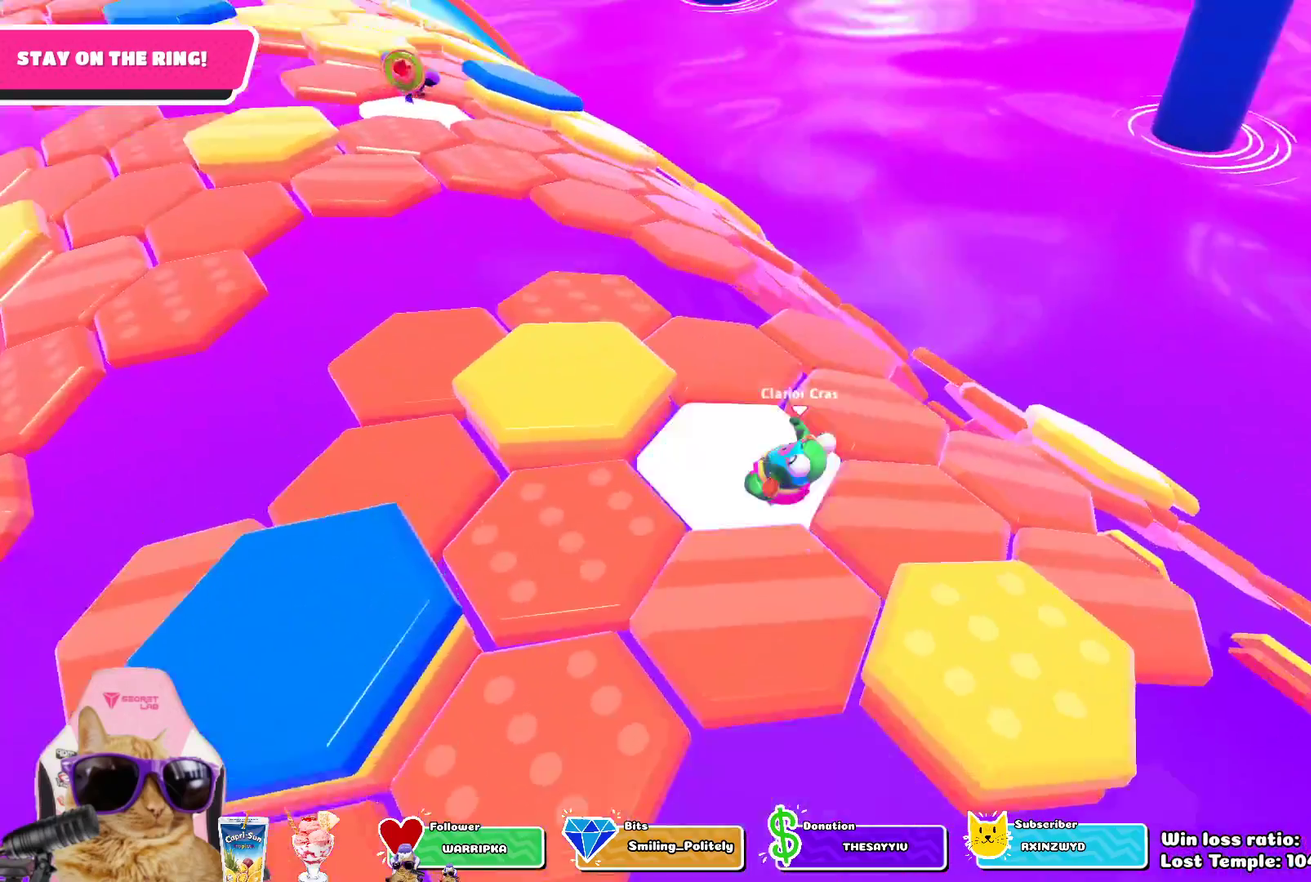
{"dt_ms": 400, "buttons": [], "left_stick": "up-right", "right_stick": "center", "events": [[33, "left_stick", "up"], [117, "left_stick", "up-right"], [183, "CROSS", "down"], [317, "CROSS", "up"]]}
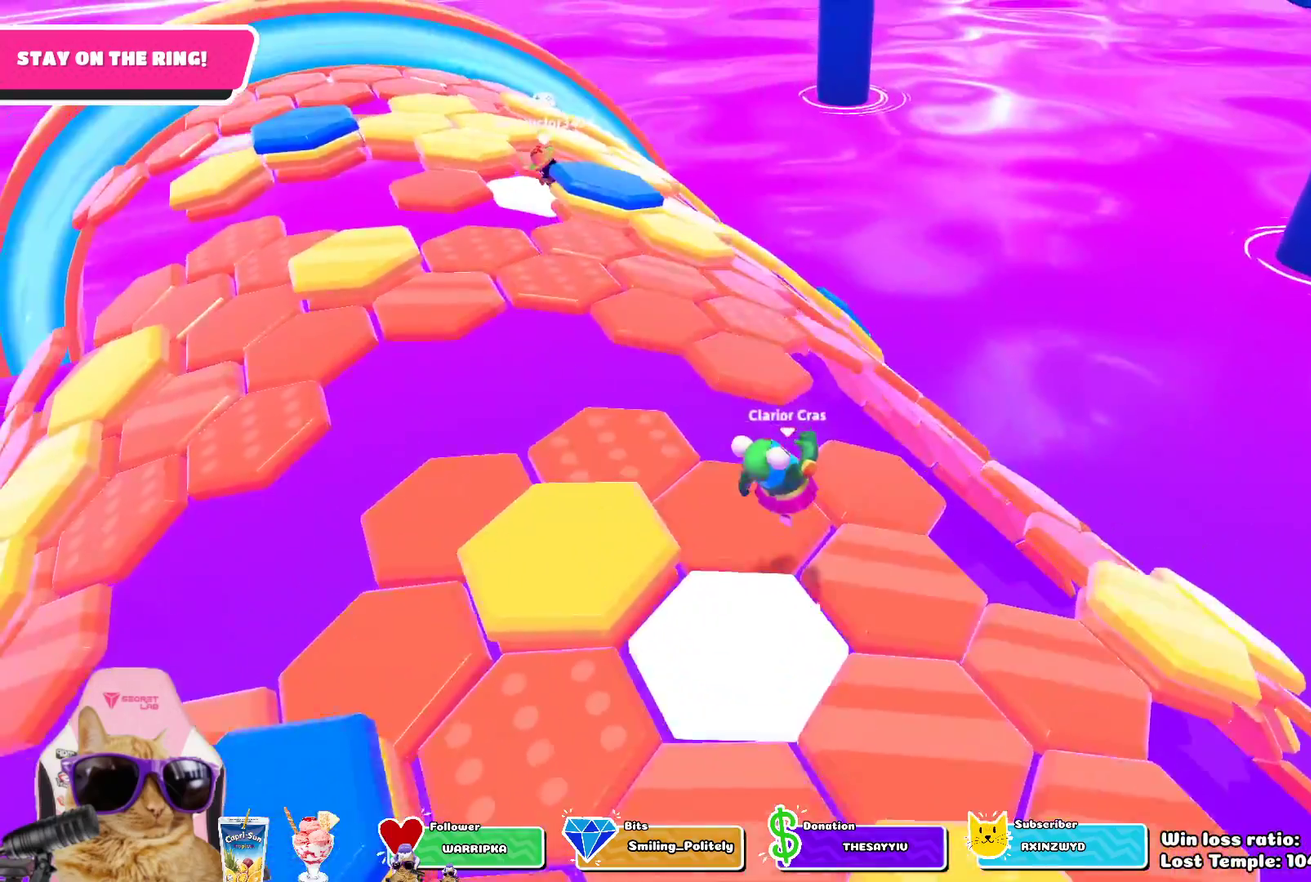
{"dt_ms": 500, "buttons": [], "left_stick": "up-right", "right_stick": "center", "events": [[67, "right_stick", "down-right"], [267, "left_stick", "up"], [367, "right_stick", "center"], [400, "left_stick", "up-right"]]}
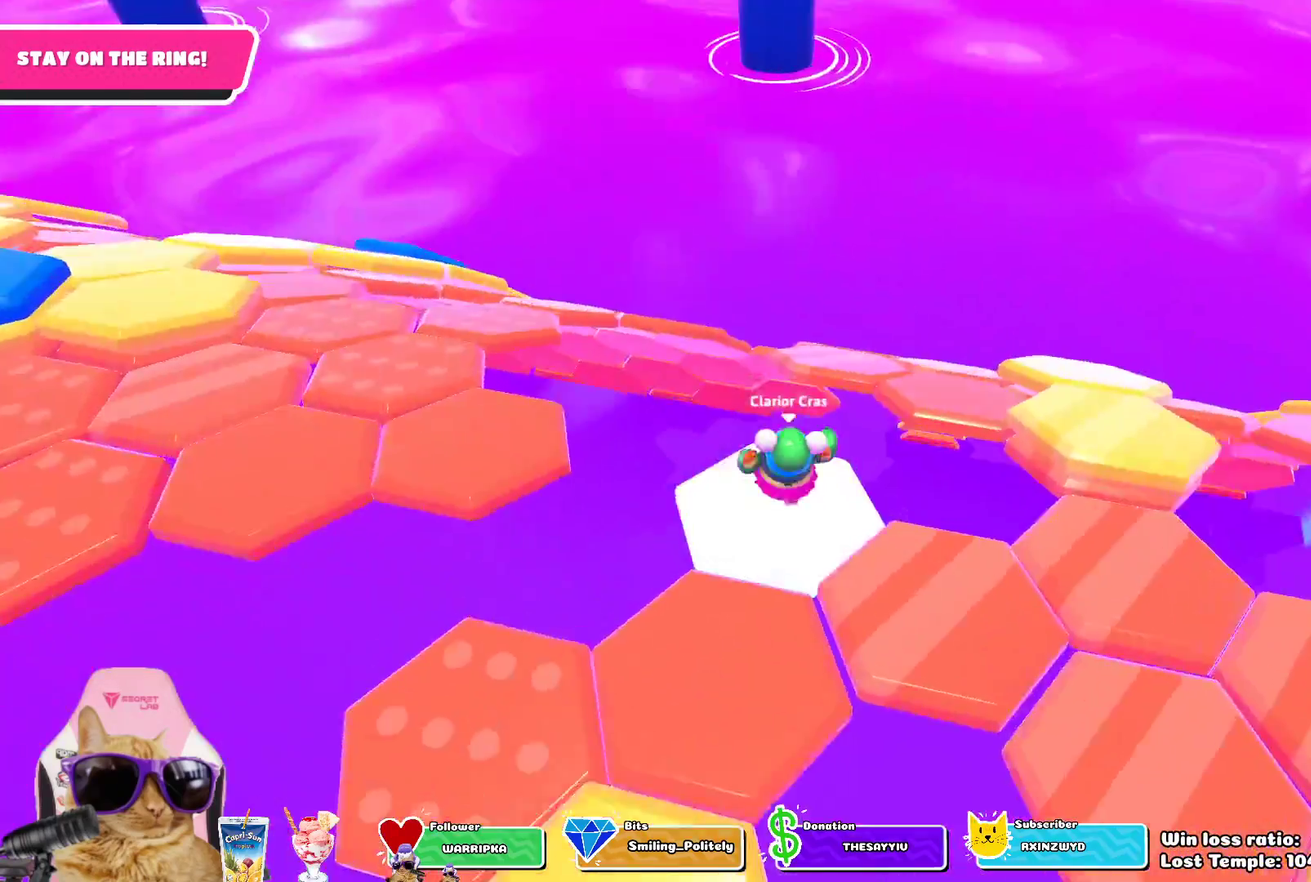
{"dt_ms": 700, "buttons": [], "left_stick": "up-left", "right_stick": "center", "events": [[100, "CROSS", "down"], [217, "CROSS", "up"], [467, "left_stick", "up"], [517, "left_stick", "up-left"], [517, "right_stick", "left"], [667, "right_stick", "center"]]}
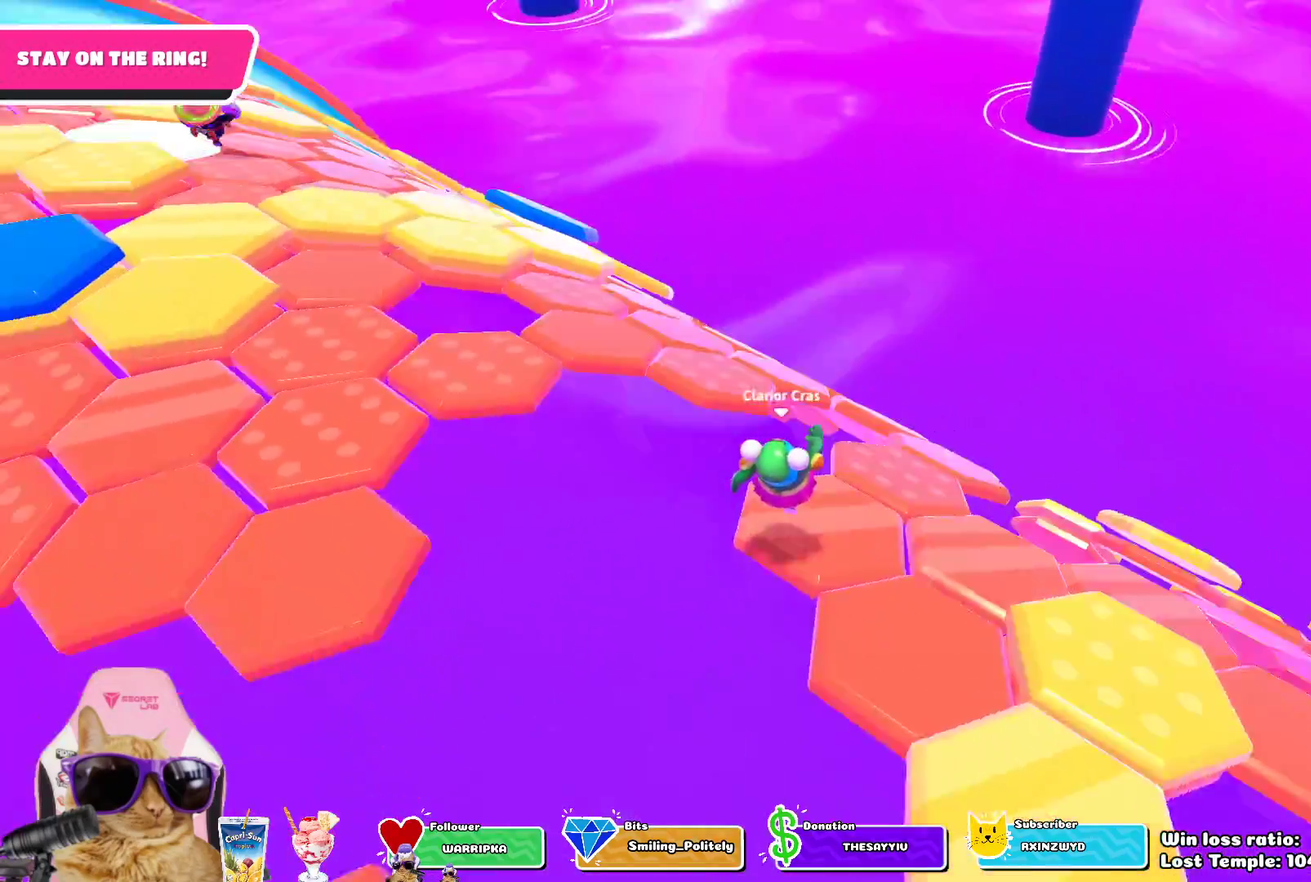
{"dt_ms": 300, "buttons": [], "left_stick": "up-left", "right_stick": "center", "events": [[83, "left_stick", "up"], [233, "left_stick", "up-left"]]}
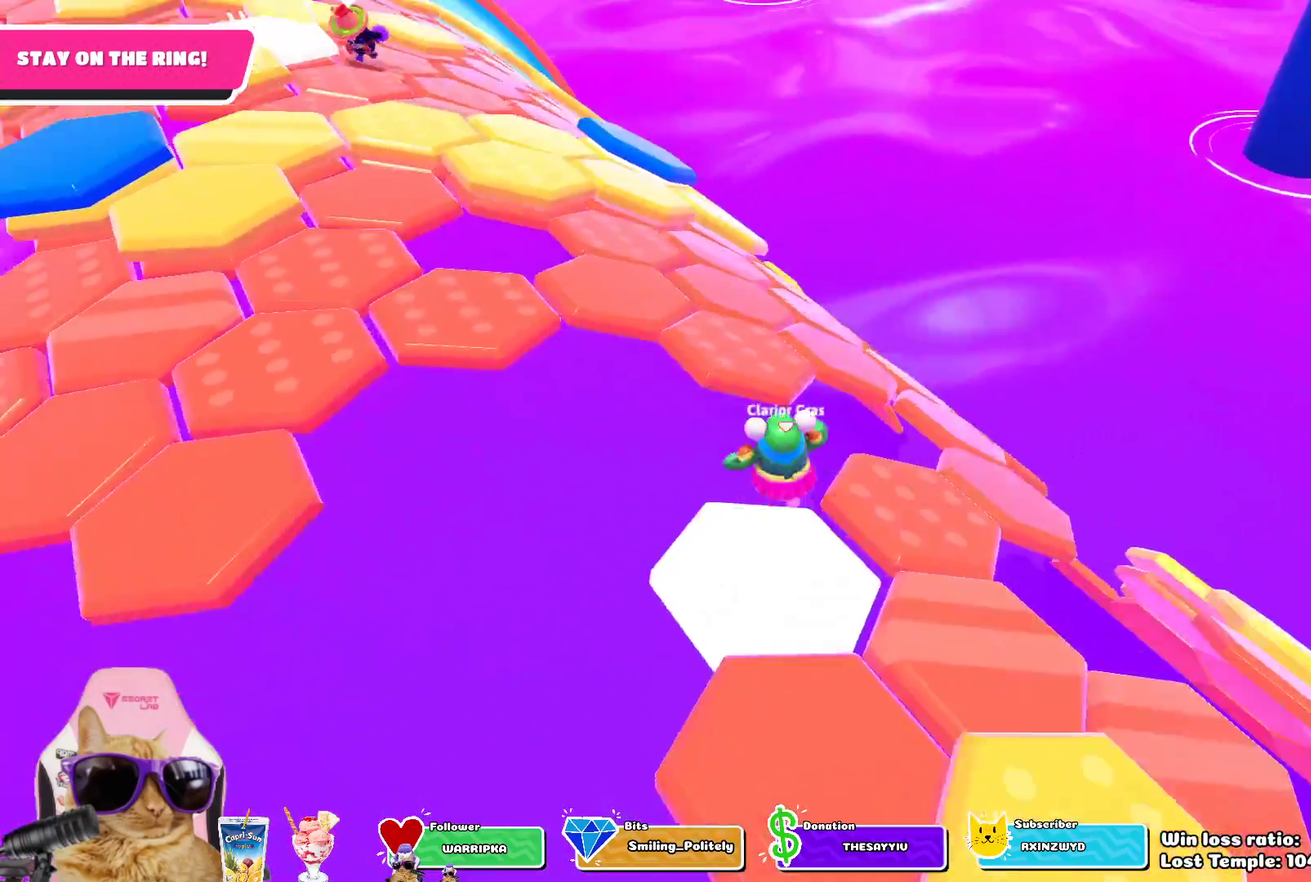
{"dt_ms": 700, "buttons": [], "left_stick": "up", "right_stick": "center", "events": [[17, "CROSS", "down"], [133, "CROSS", "up"], [267, "left_stick", "up"], [367, "right_stick", "down-right"], [417, "left_stick", "up-right"], [500, "left_stick", "up"], [583, "right_stick", "center"]]}
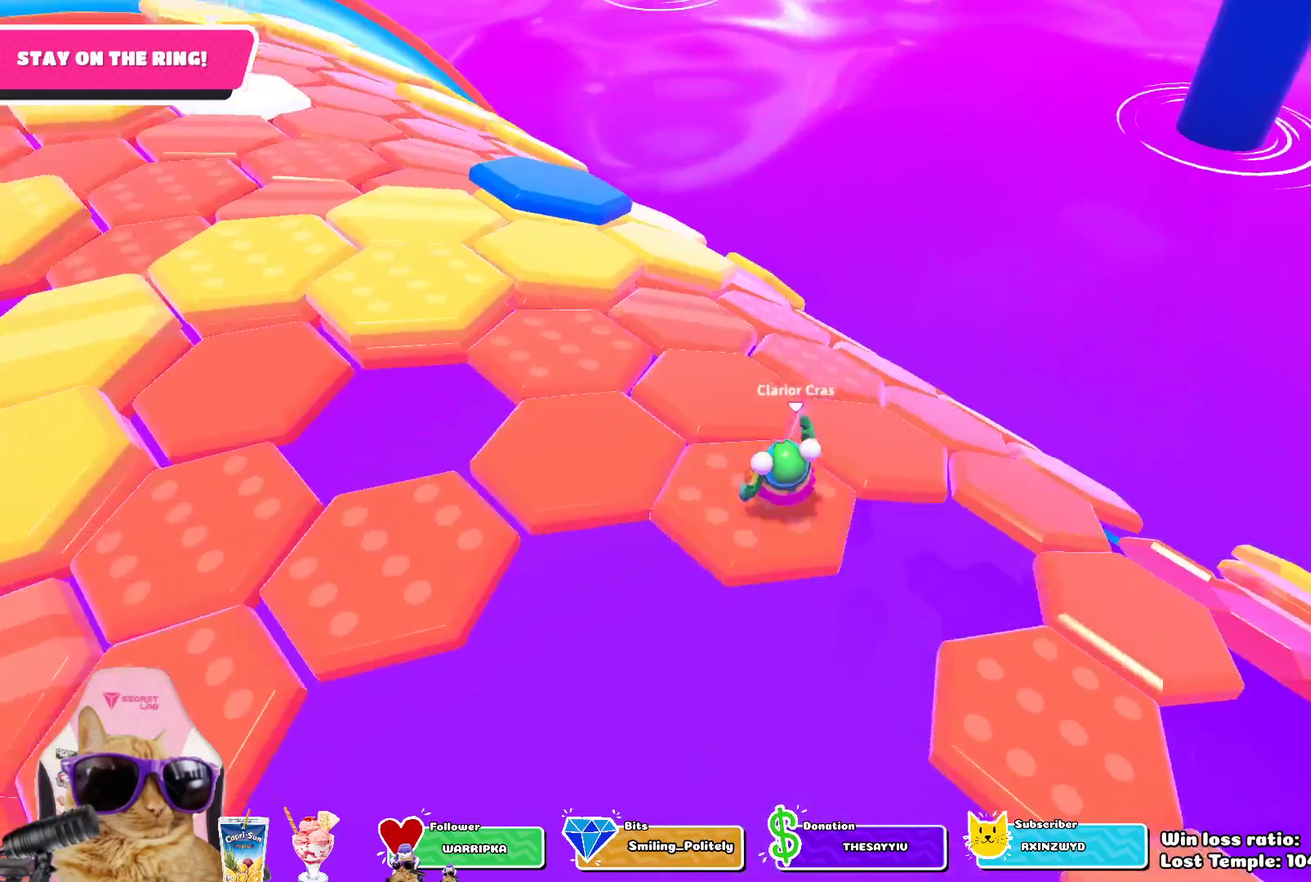
{"dt_ms": 300, "buttons": [], "left_stick": "up-right", "right_stick": "center", "events": [[150, "CROSS", "down"], [283, "CROSS", "up"], [283, "left_stick", "up-right"]]}
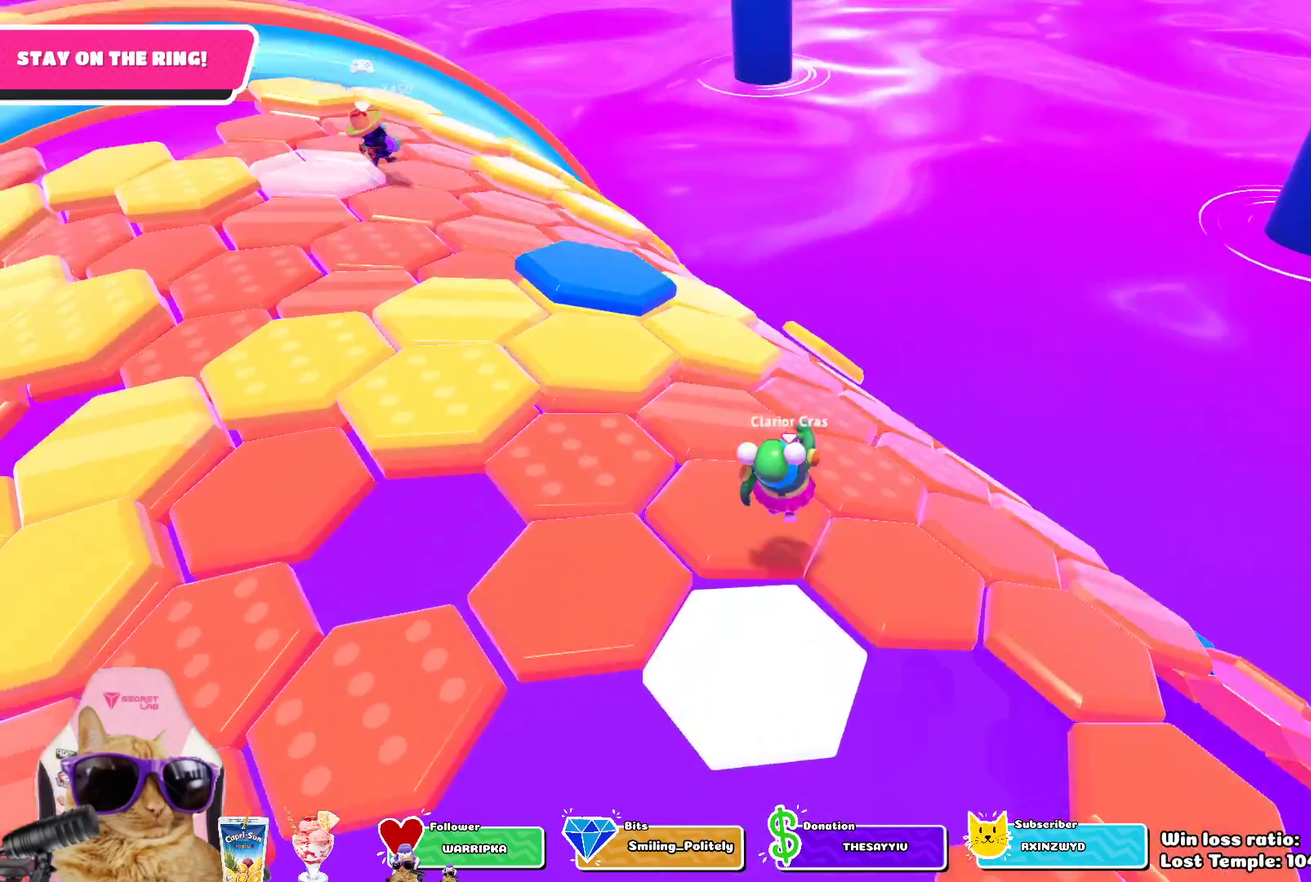
{"dt_ms": 400, "buttons": [], "left_stick": "center", "right_stick": "down-right", "events": [[50, "left_stick", "right"], [133, "left_stick", "down-right"], [150, "right_stick", "down-right"], [333, "left_stick", "center"]]}
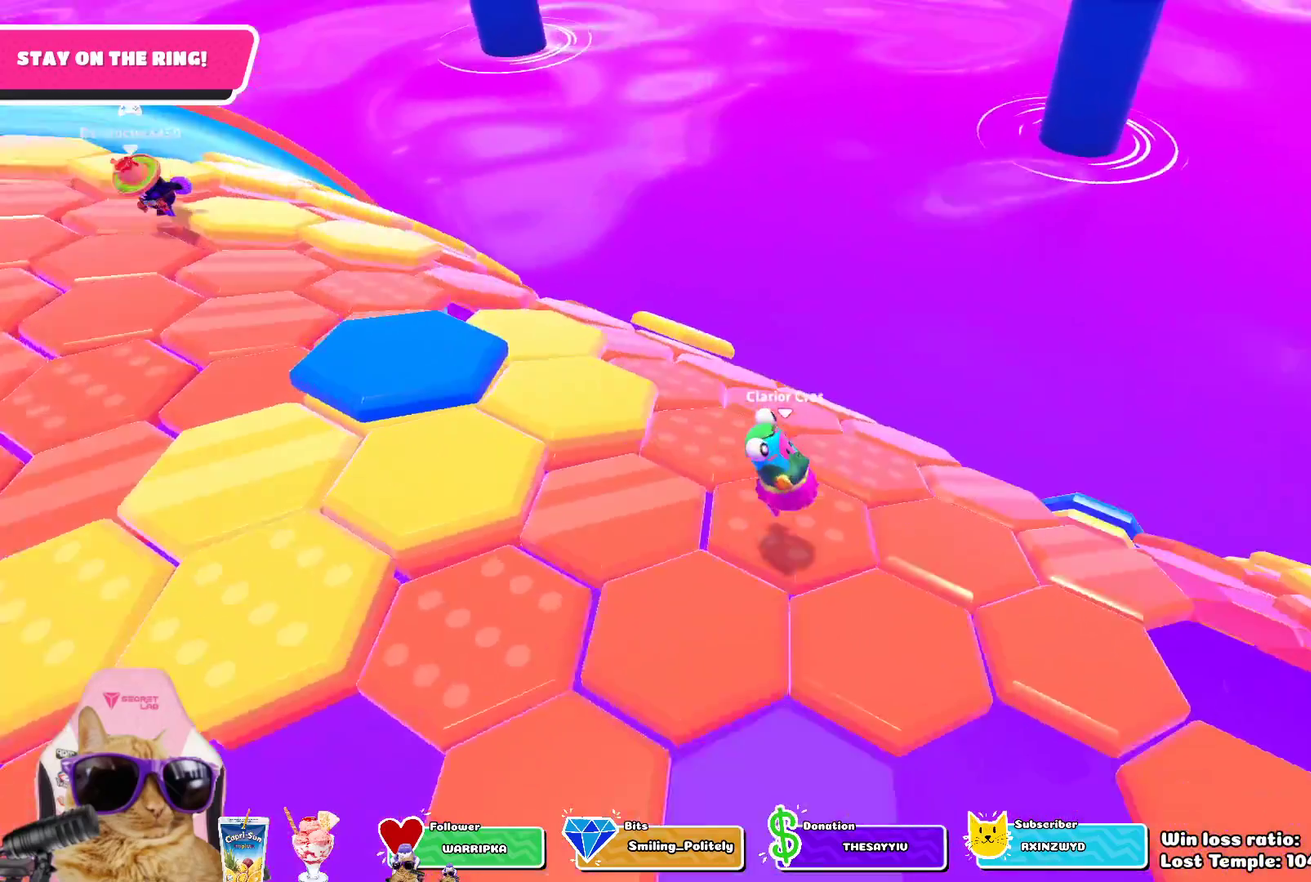
{"dt_ms": 700, "buttons": [], "left_stick": "center", "right_stick": "down-right", "events": [[83, "right_stick", "center"], [167, "left_stick", "up-left"], [283, "CROSS", "down"], [417, "CROSS", "up"], [450, "left_stick", "up"], [567, "left_stick", "center"], [650, "right_stick", "down-right"]]}
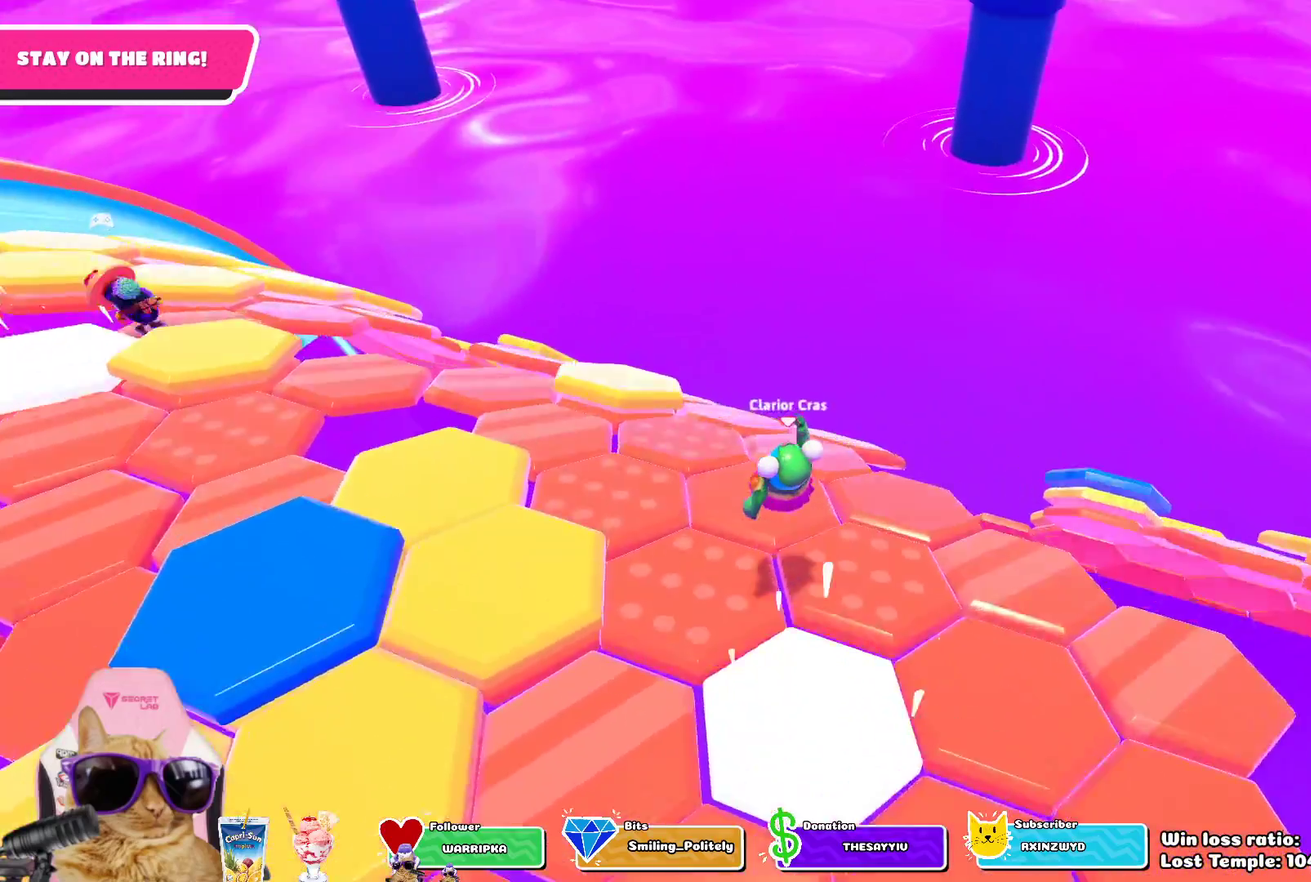
{"dt_ms": 400, "buttons": [], "left_stick": "center", "right_stick": "center", "events": [[200, "right_stick", "center"]]}
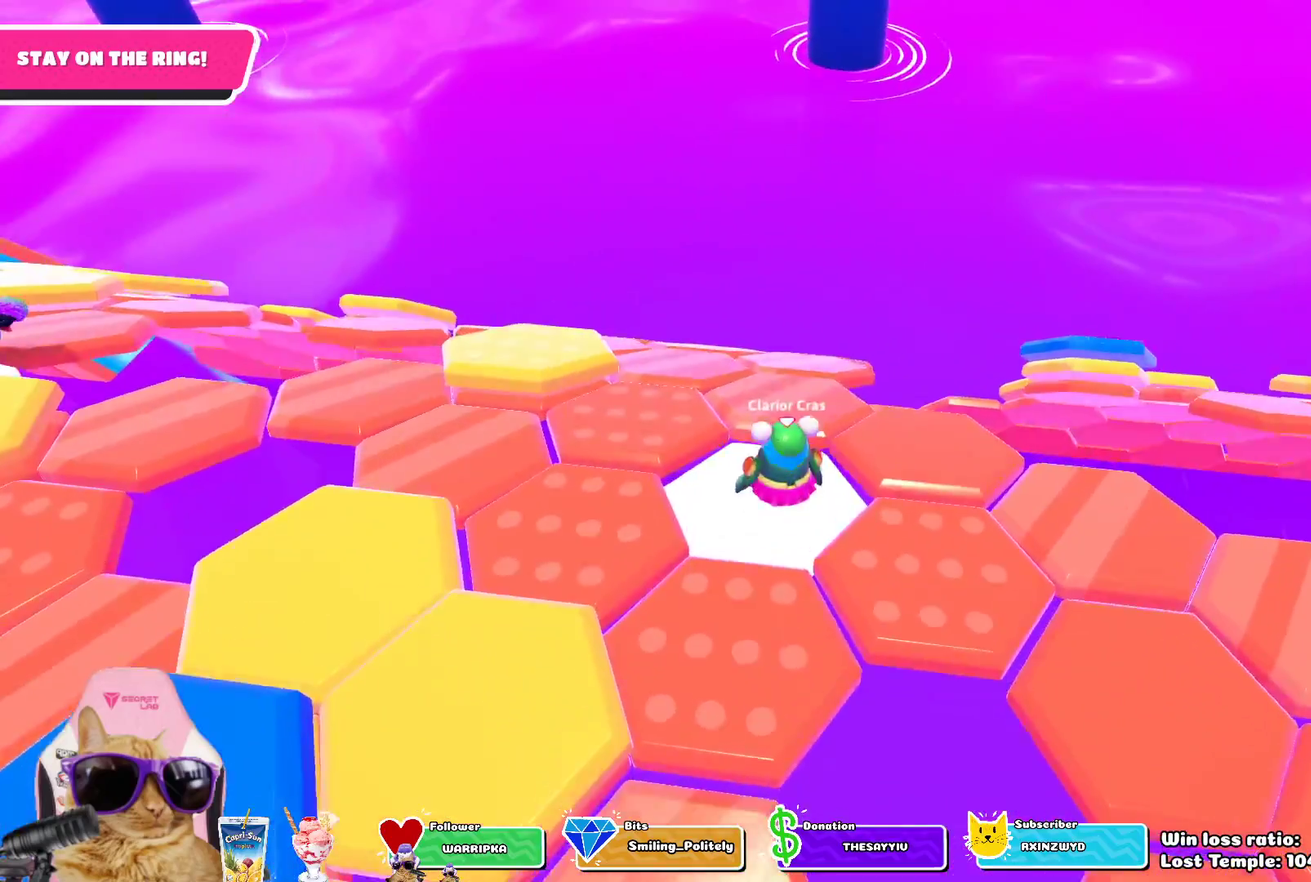
{"dt_ms": 300, "buttons": [], "left_stick": "up", "right_stick": "center", "events": [[67, "CROSS", "down"], [83, "left_stick", "up"], [183, "CROSS", "up"]]}
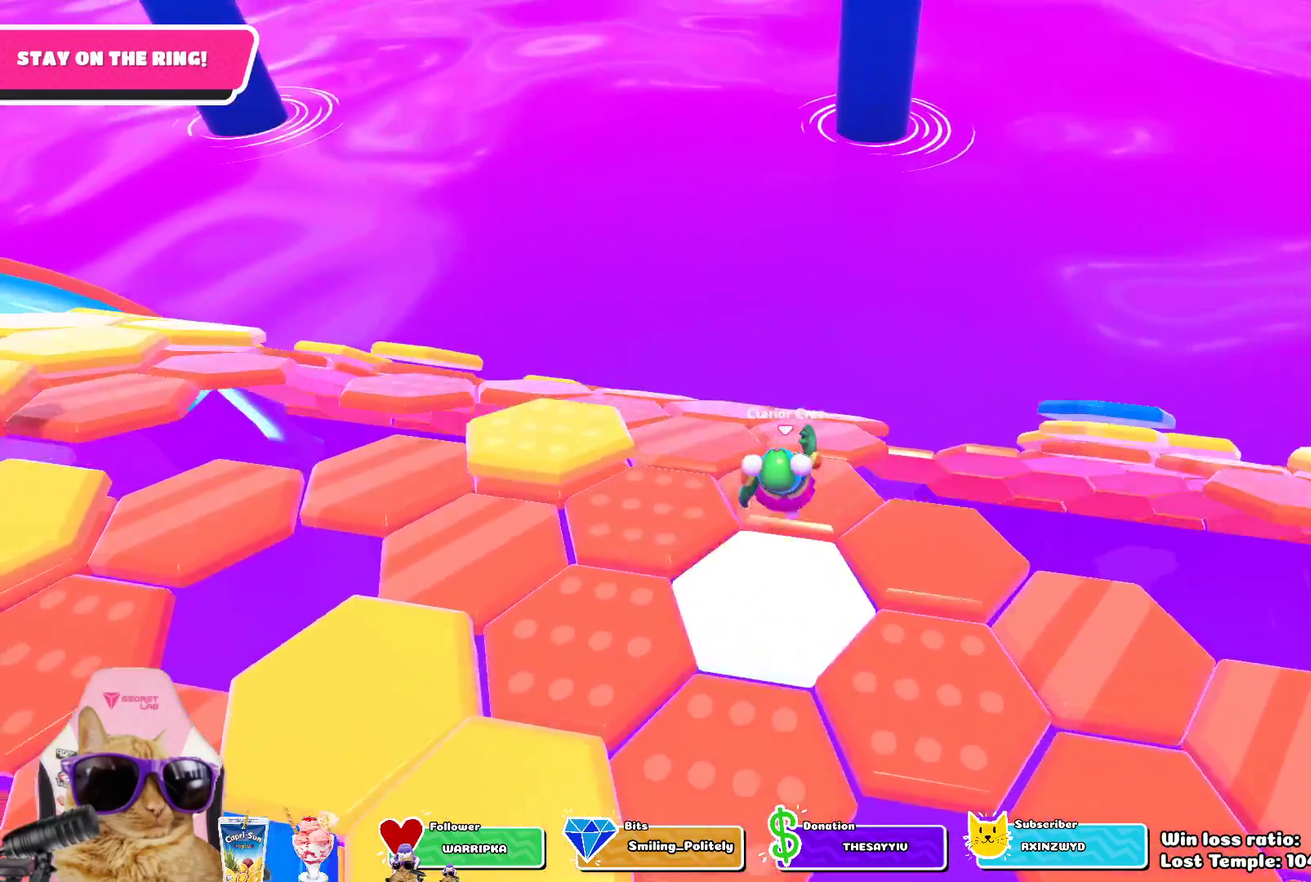
{"dt_ms": 800, "buttons": [], "left_stick": "up", "right_stick": "center", "events": [[100, "left_stick", "center"], [133, "right_stick", "down-right"], [200, "left_stick", "down-right"], [367, "left_stick", "center"], [367, "right_stick", "center"], [517, "left_stick", "up-left"], [600, "CROSS", "down"], [717, "CROSS", "up"], [733, "left_stick", "up"]]}
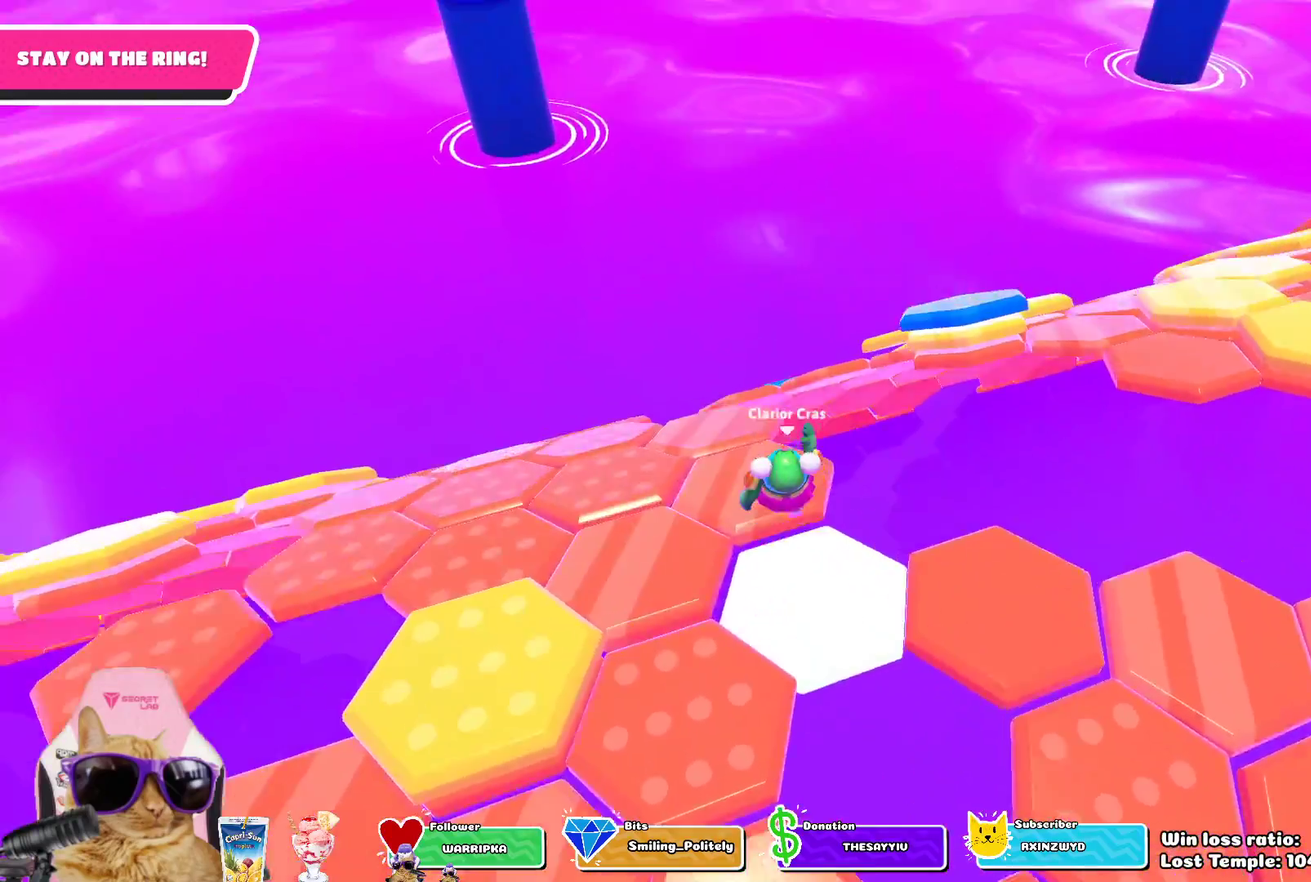
{"dt_ms": 400, "buttons": [], "left_stick": "center", "right_stick": "up-left", "events": [[100, "left_stick", "right"], [133, "right_stick", "down-right"], [167, "left_stick", "down-right"], [283, "left_stick", "center"], [283, "right_stick", "down-left"], [383, "right_stick", "up-left"]]}
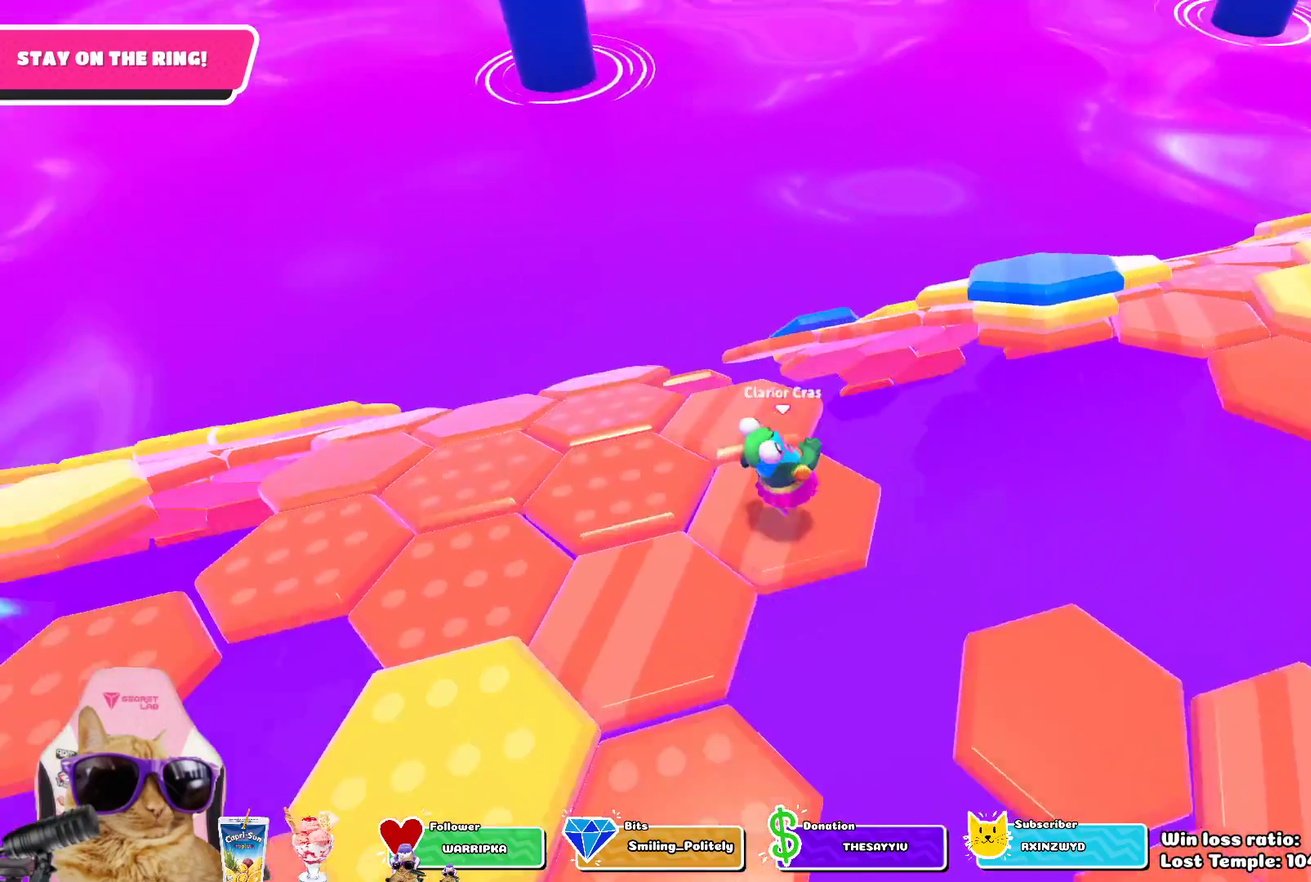
{"dt_ms": 300, "buttons": ["CROSS"], "left_stick": "up-left", "right_stick": "center", "events": [[17, "left_stick", "up-left"], [50, "right_stick", "center"], [233, "CROSS", "down"]]}
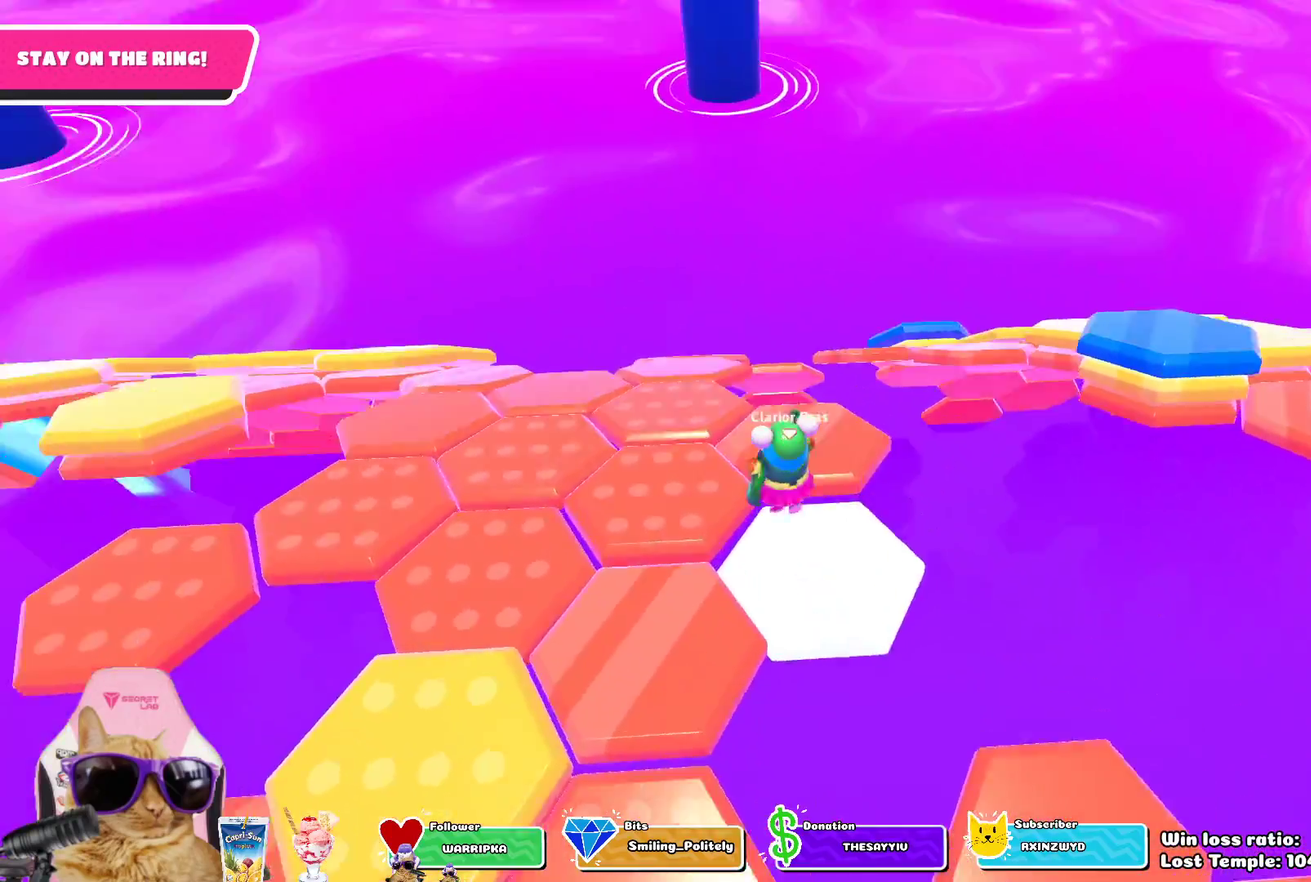
{"dt_ms": 700, "buttons": [], "left_stick": "up", "right_stick": "center", "events": [[83, "CROSS", "up"], [400, "left_stick", "up"], [450, "right_stick", "down-right"], [467, "left_stick", "center"], [600, "right_stick", "center"], [700, "left_stick", "up"]]}
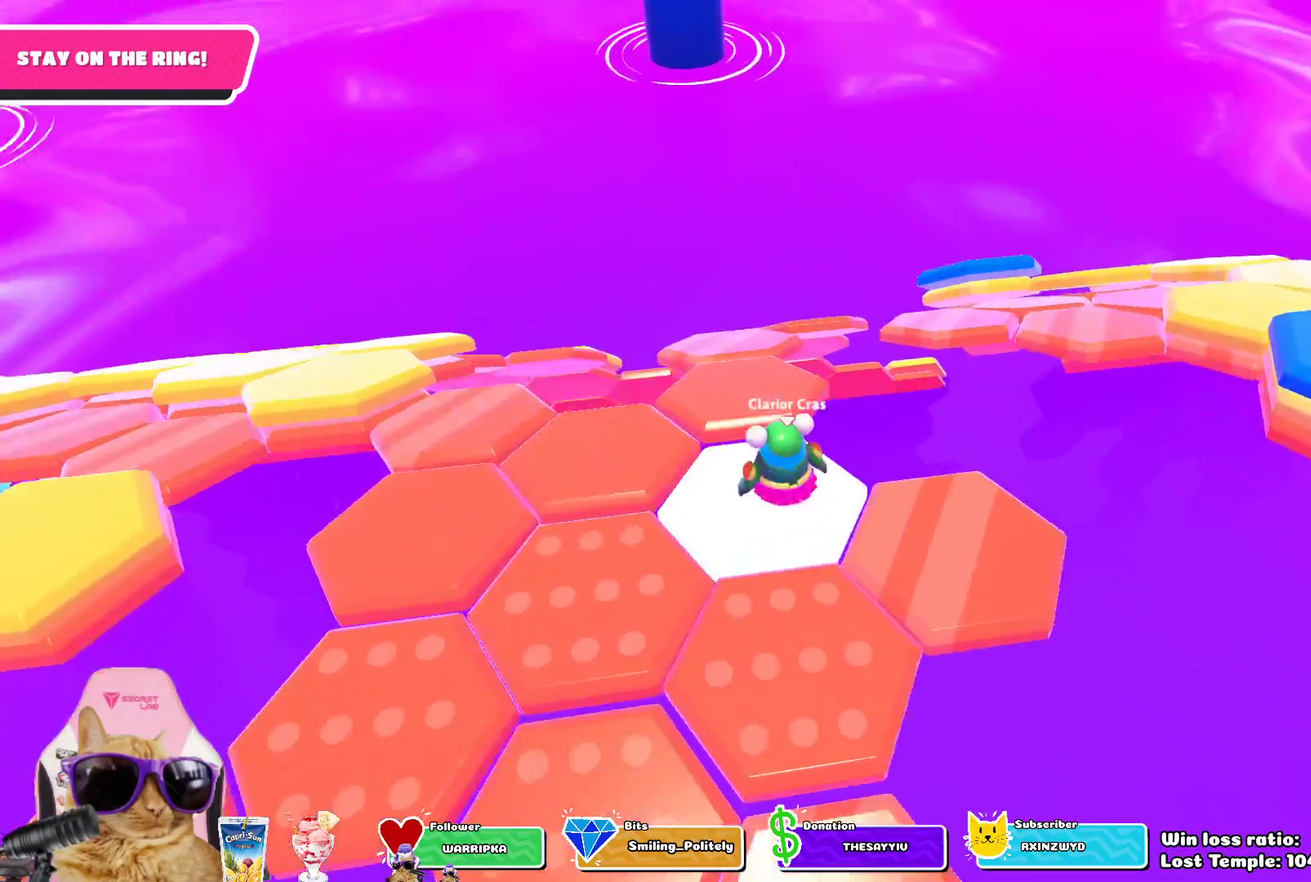
{"dt_ms": 500, "buttons": [], "left_stick": "up", "right_stick": "center", "events": [[250, "CROSS", "down"], [367, "CROSS", "up"]]}
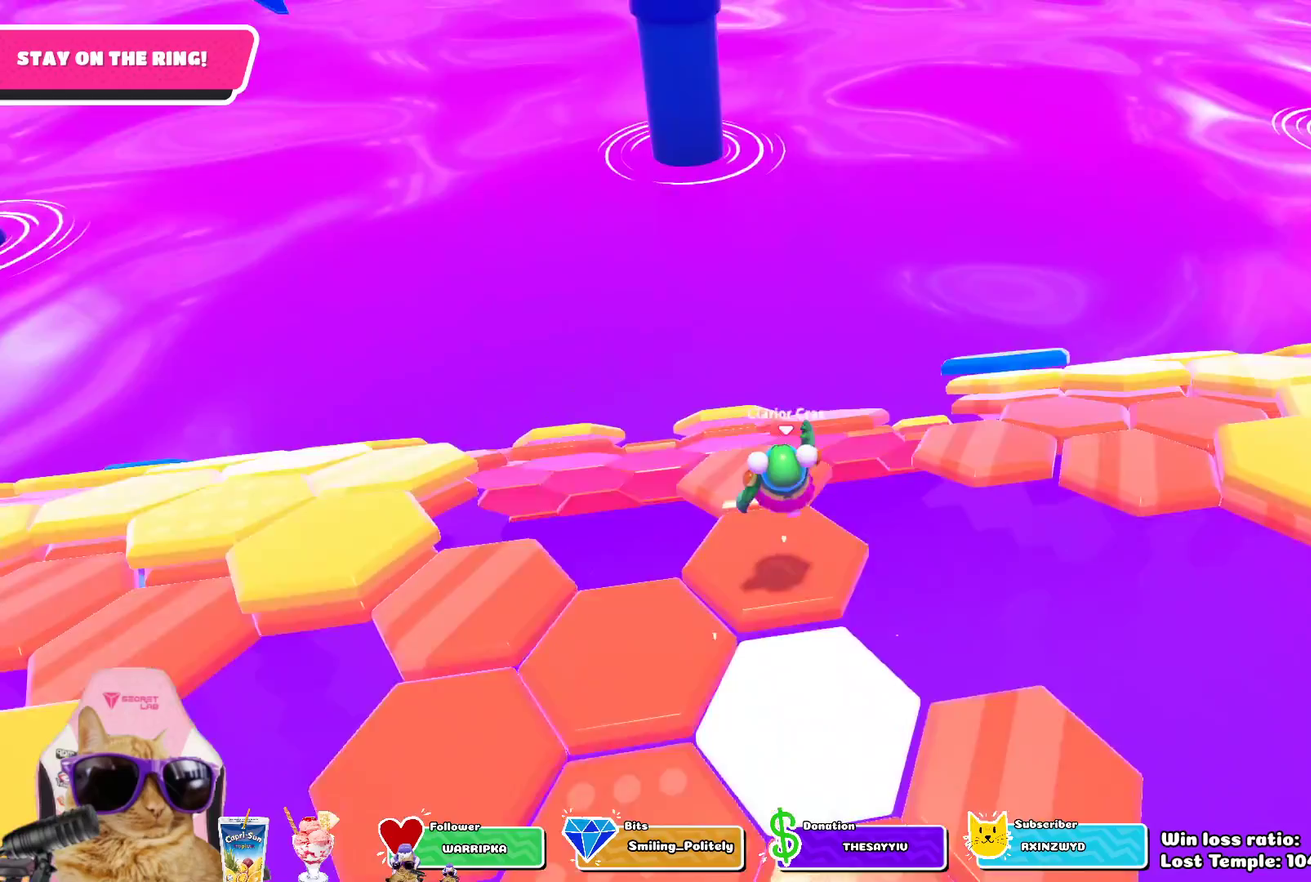
{"dt_ms": 300, "buttons": [], "left_stick": "center", "right_stick": "down-right", "events": [[200, "left_stick", "center"], [300, "right_stick", "down-right"]]}
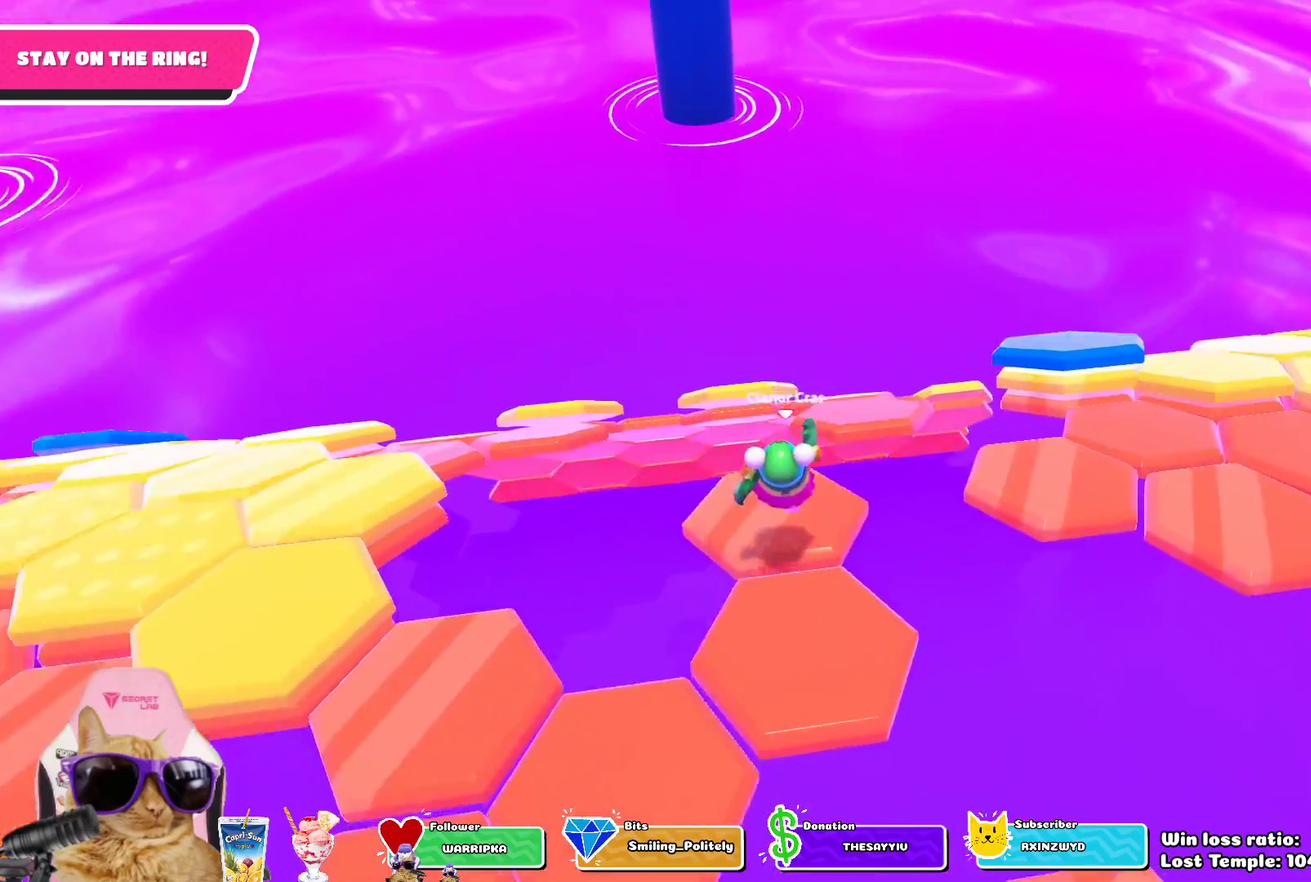
{"dt_ms": 700, "buttons": [], "left_stick": "center", "right_stick": "center"}
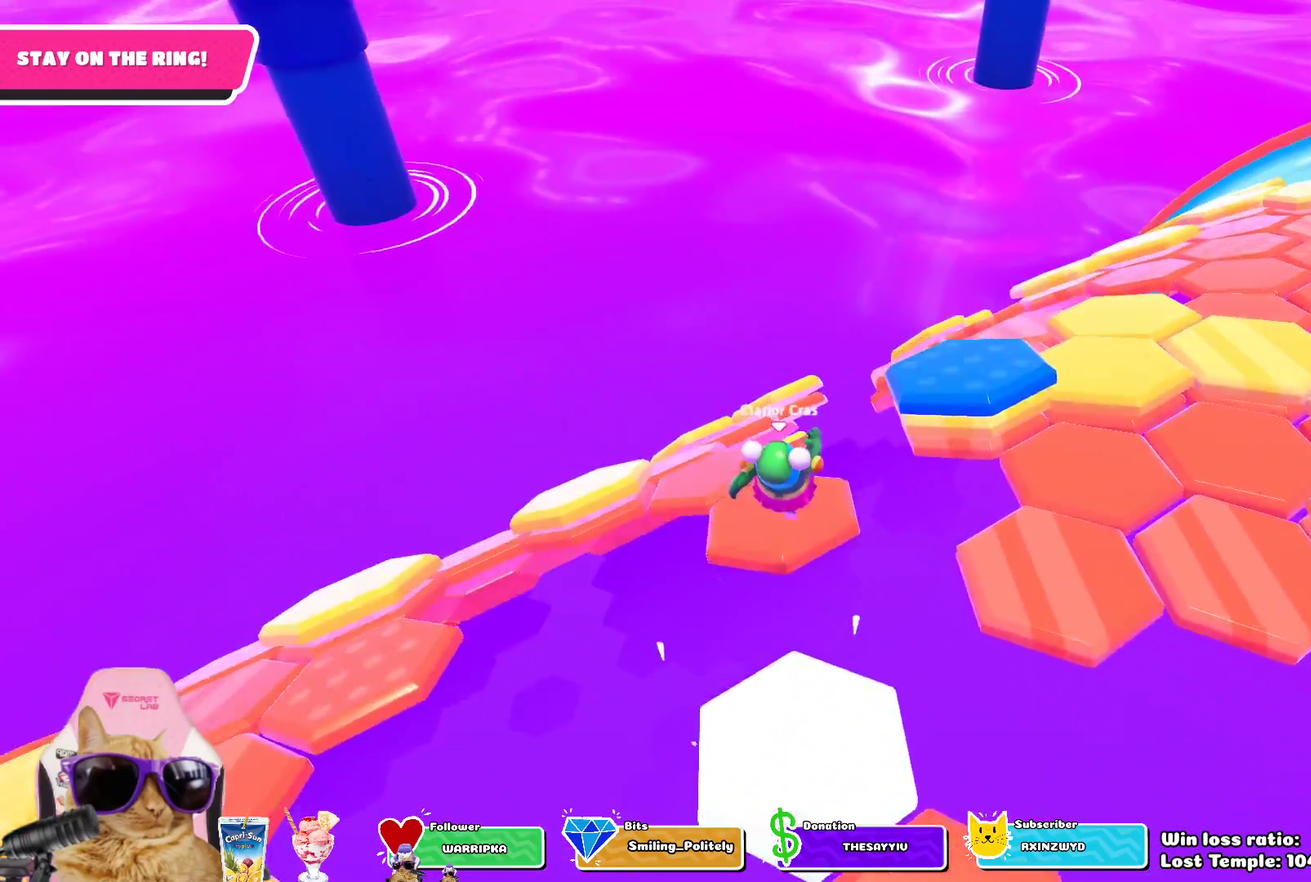
{"dt_ms": 700, "buttons": [], "left_stick": "up-right", "right_stick": "center", "events": [[17, "right_stick", "left"], [233, "left_stick", "up-left"], [267, "right_stick", "up-left"], [333, "right_stick", "center"], [450, "left_stick", "up"], [533, "CROSS", "down"], [633, "left_stick", "up-right"], [700, "CROSS", "up"]]}
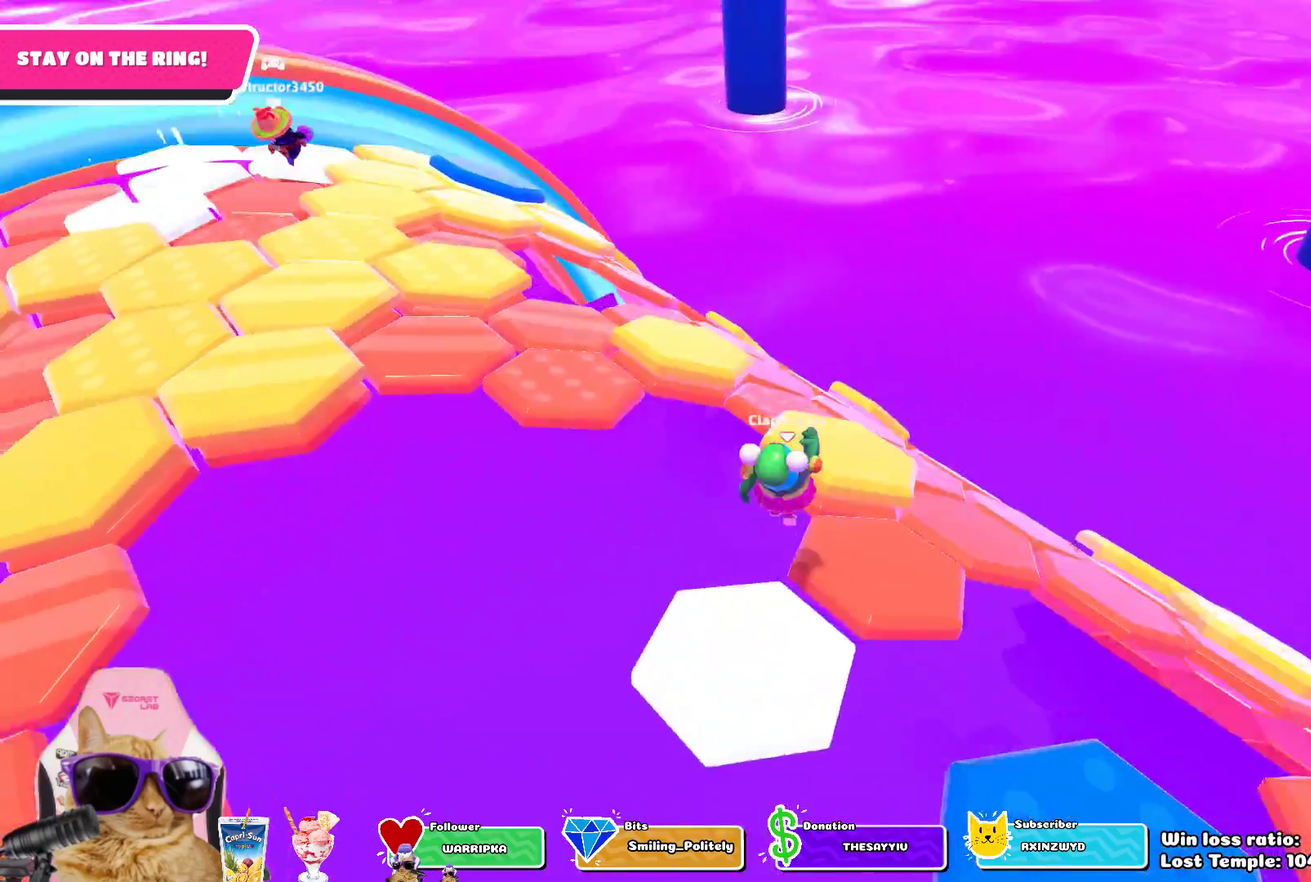
{"dt_ms": 300, "buttons": [], "left_stick": "up", "right_stick": "down-right", "events": [[267, "left_stick", "up"], [267, "right_stick", "down-right"]]}
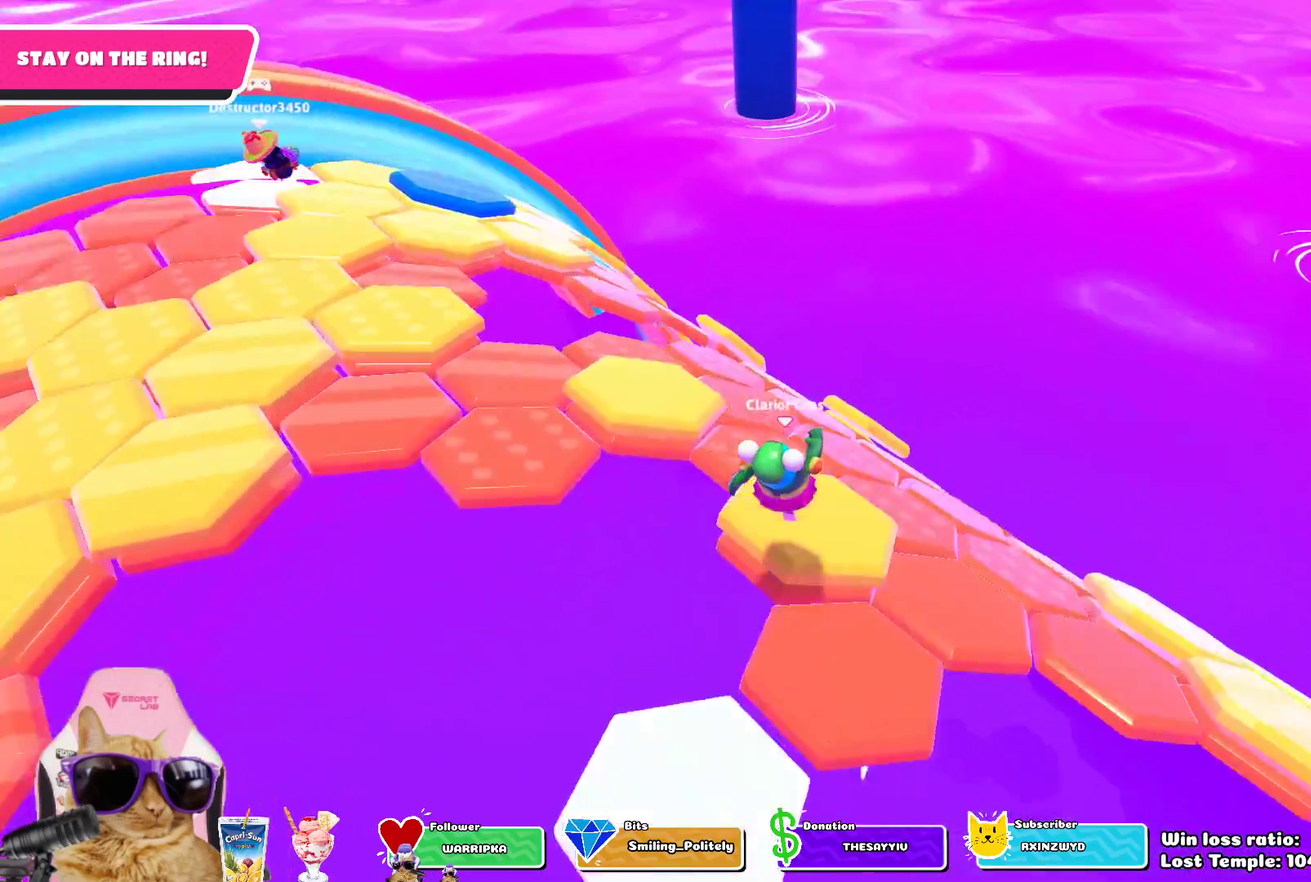
{"dt_ms": 600, "buttons": ["CROSS"], "left_stick": "up-left", "right_stick": "center", "events": [[67, "left_stick", "center"], [283, "right_stick", "center"], [467, "left_stick", "up-left"], [583, "CROSS", "down"]]}
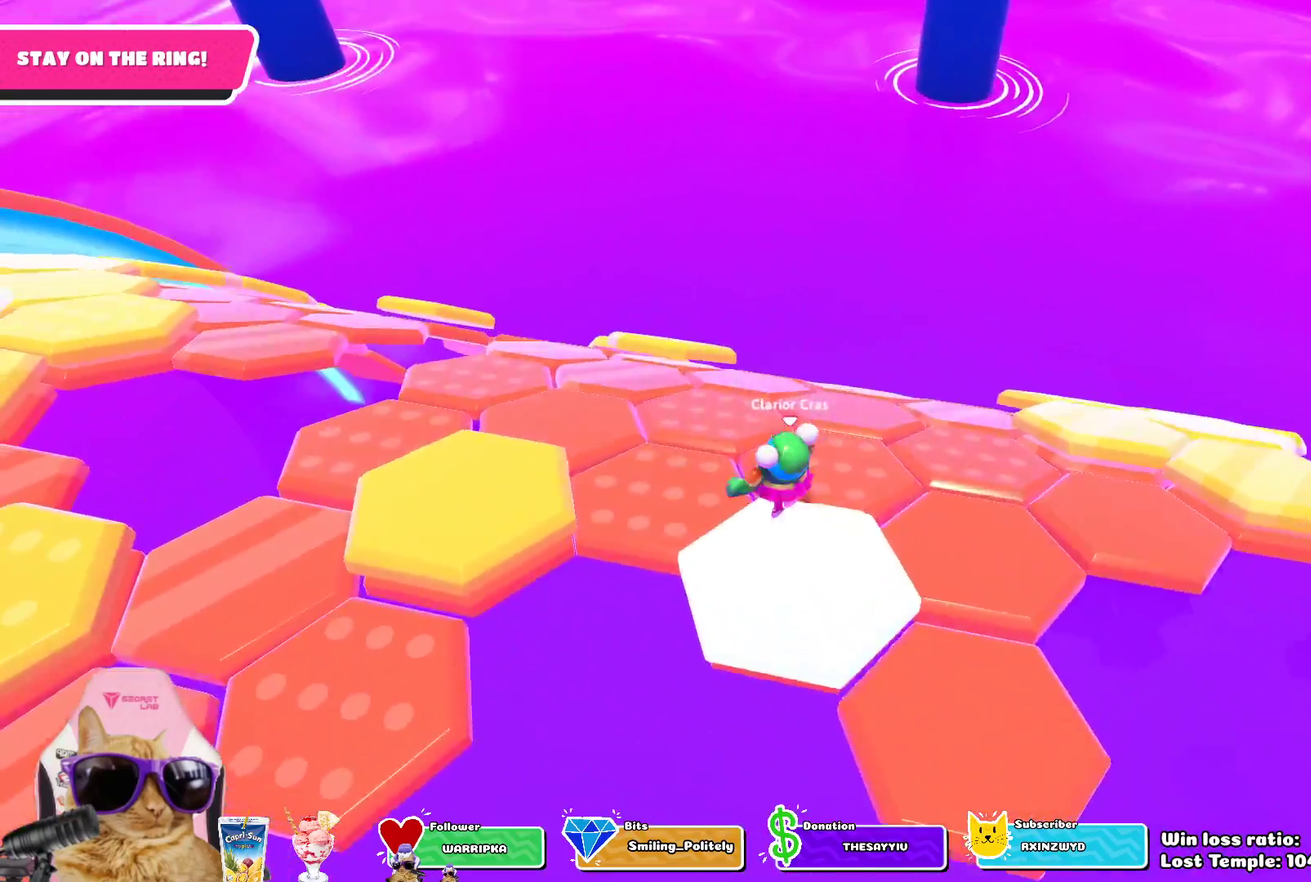
{"dt_ms": 400, "buttons": [], "left_stick": "center", "right_stick": "down", "events": [[50, "left_stick", "up"], [117, "CROSS", "up"], [317, "left_stick", "center"], [350, "right_stick", "down"]]}
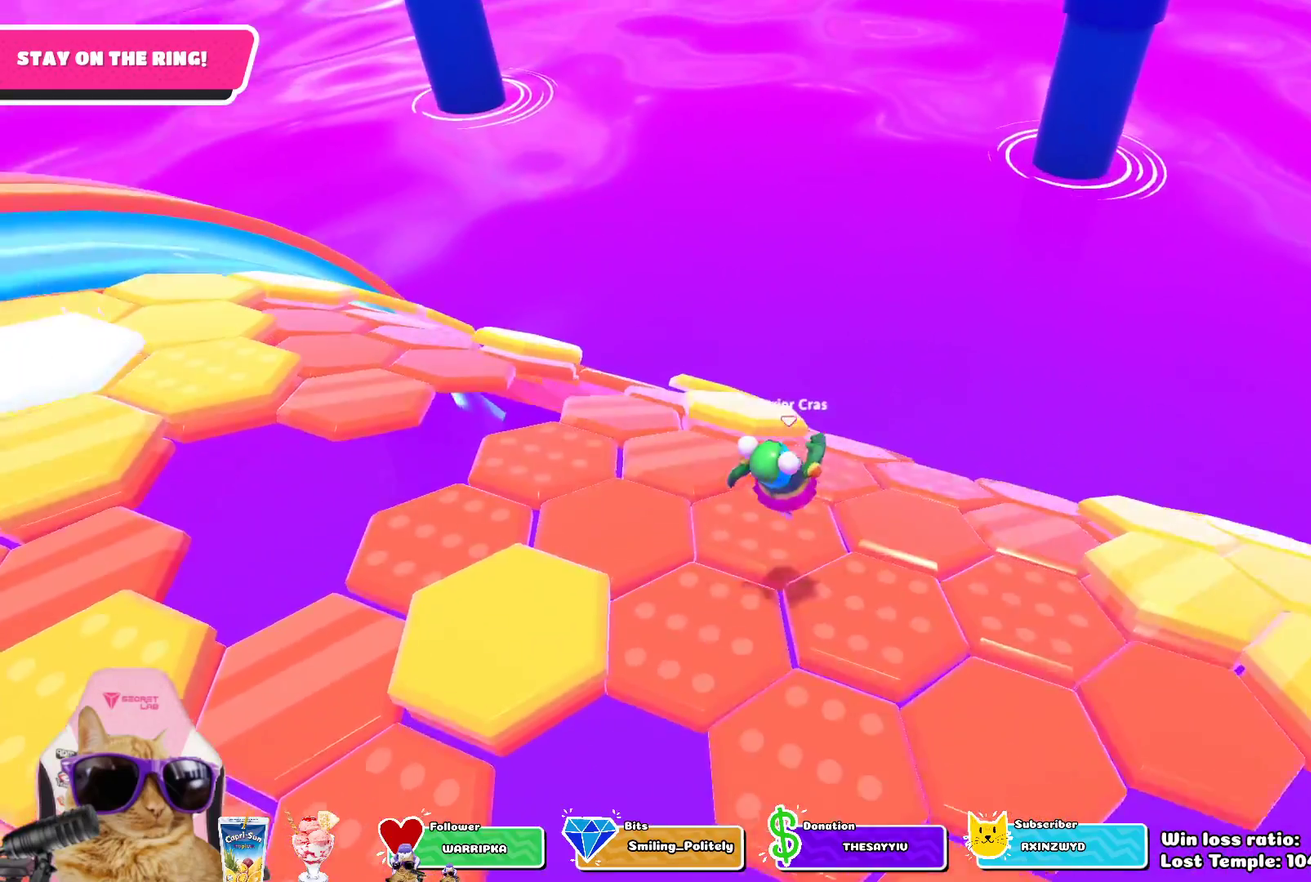
{"dt_ms": 400, "buttons": [], "left_stick": "up", "right_stick": "center", "events": [[100, "left_stick", "up-left"], [100, "right_stick", "center"], [350, "left_stick", "up"]]}